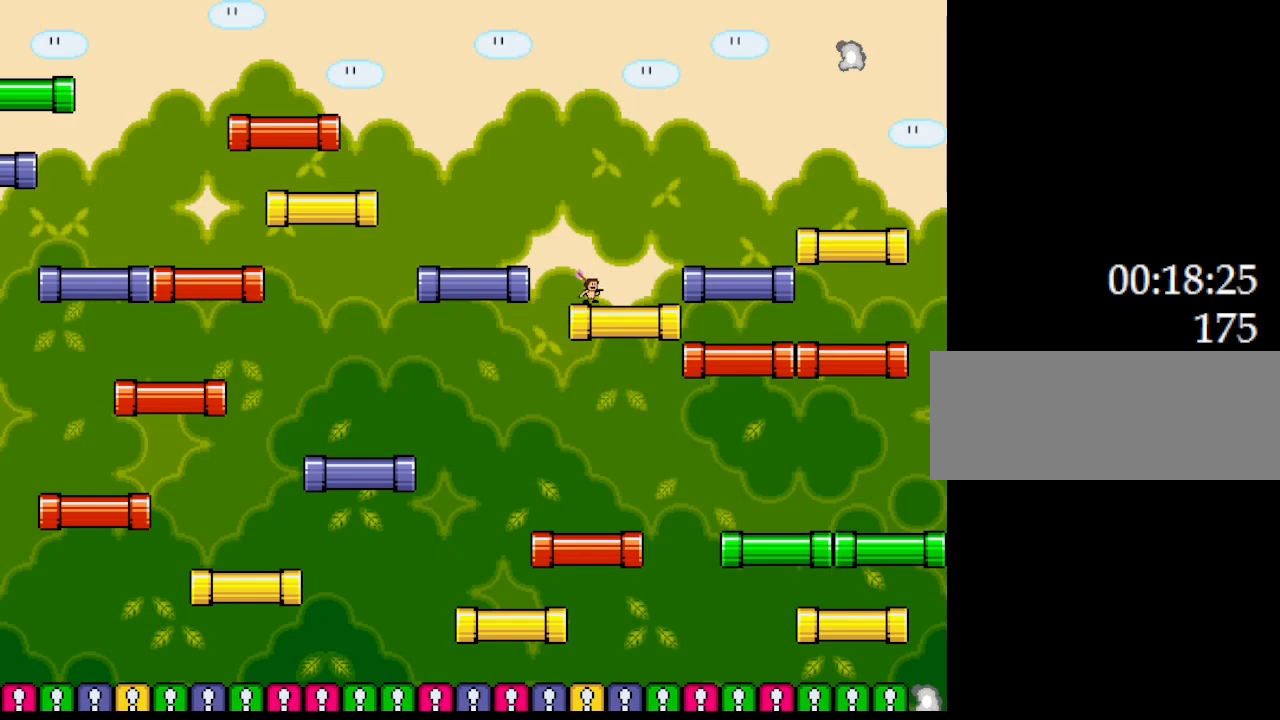
Gameplay with keyboard; each line is a JSON object with the keys held at the frame after it. "events" lists presses ("down") and releases ("up") of "down", "left", "r", "right", "up" and "z" between this image and that frame as [ms after this image, input, new state], when the widget could be followed in between. No other keys are recorded. Mouse input is not recorded. Not read: other_keys.
{"keys": ["right"], "events": [[133, "right", "down"]]}
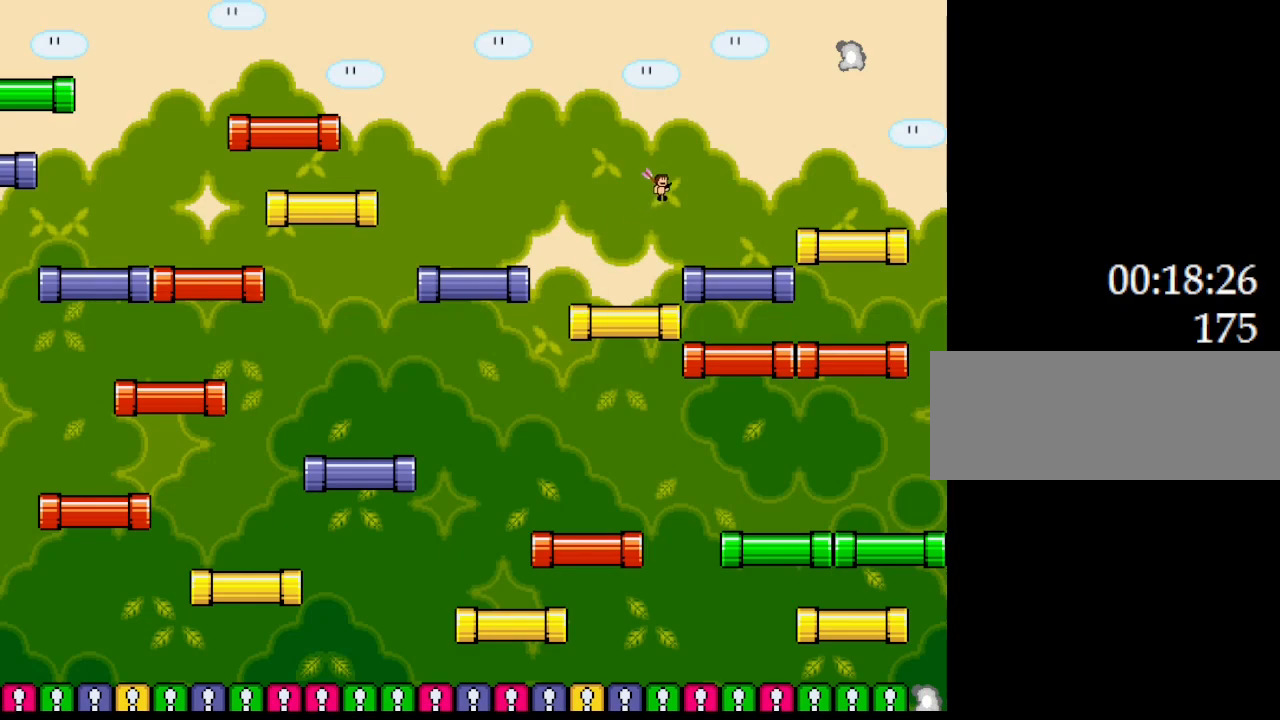
{"keys": [], "events": [[350, "right", "up"]]}
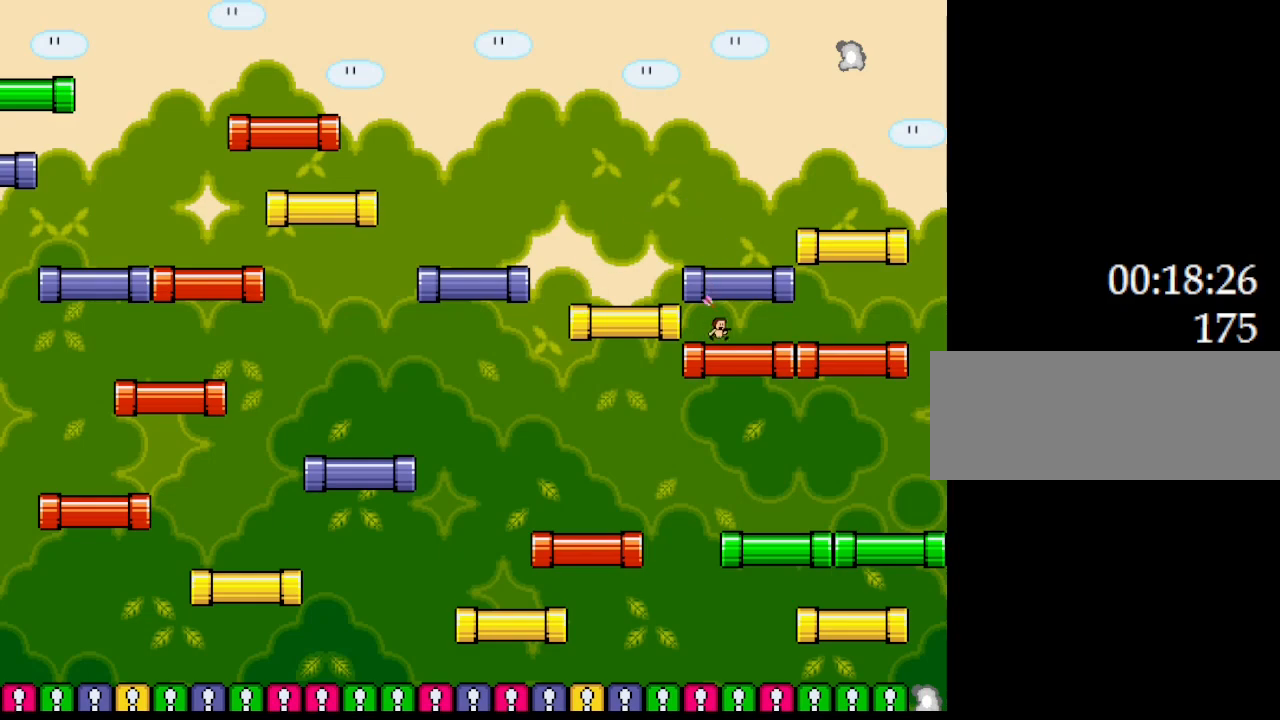
{"keys": [], "events": []}
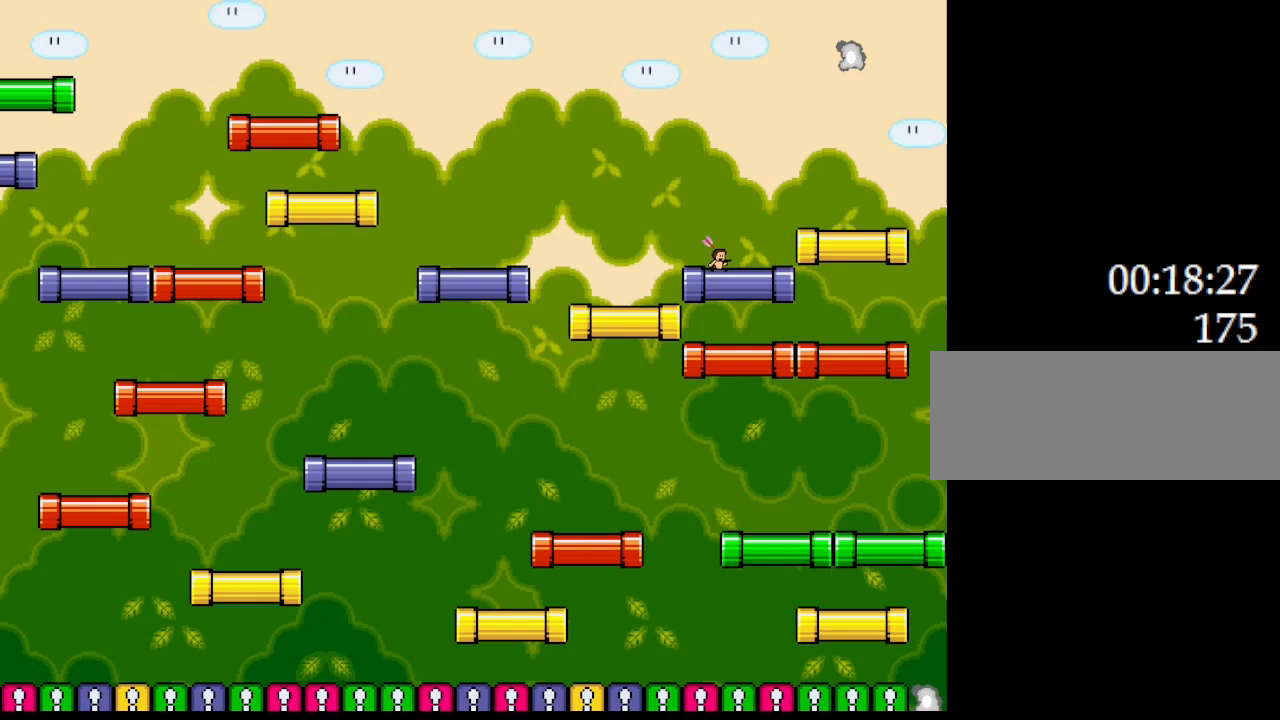
{"keys": [], "events": [[200, "left", "down"], [217, "left", "up"]]}
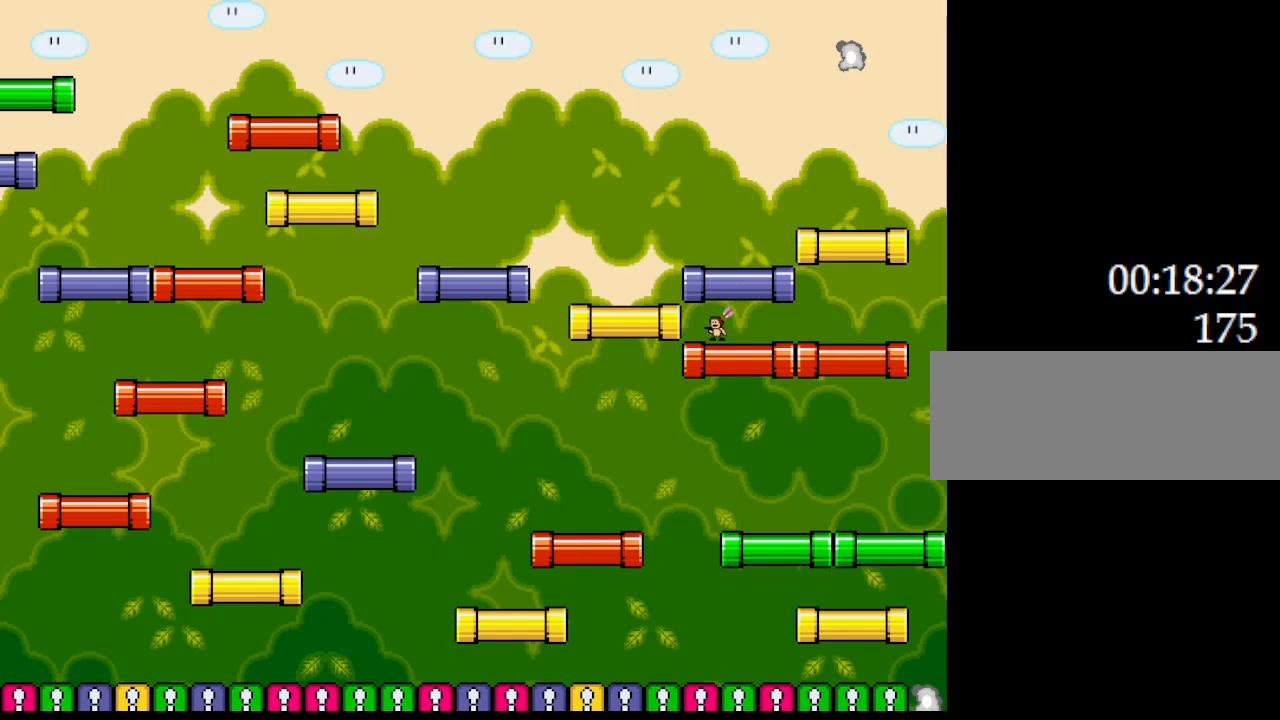
{"keys": ["right"], "events": [[450, "right", "down"]]}
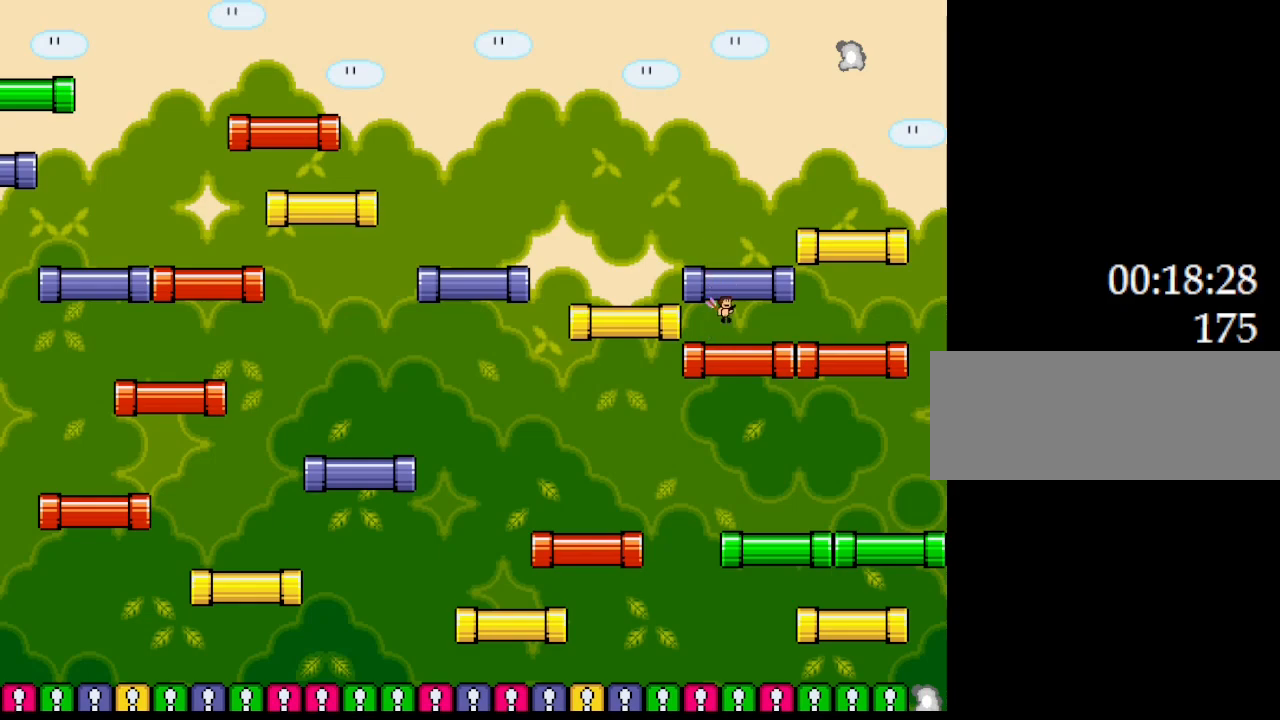
{"keys": ["left"], "events": [[383, "right", "up"], [417, "left", "down"]]}
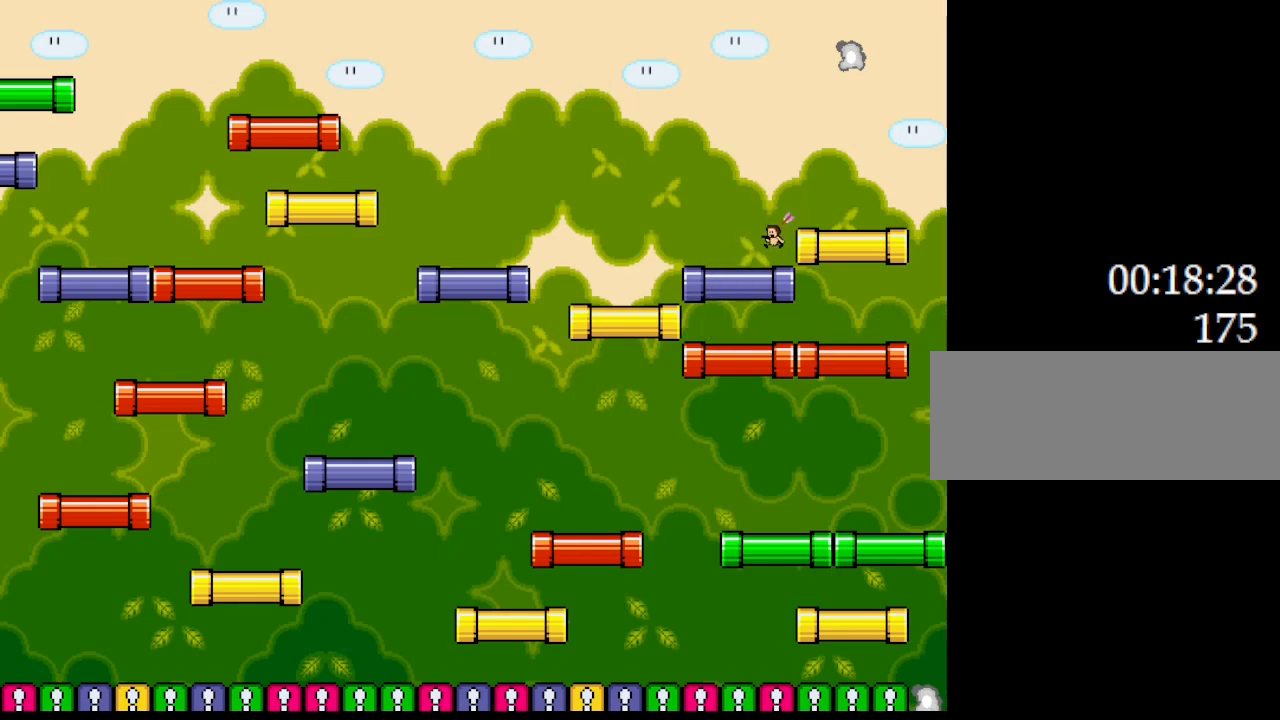
{"keys": ["right"], "events": [[183, "left", "up"], [417, "right", "down"]]}
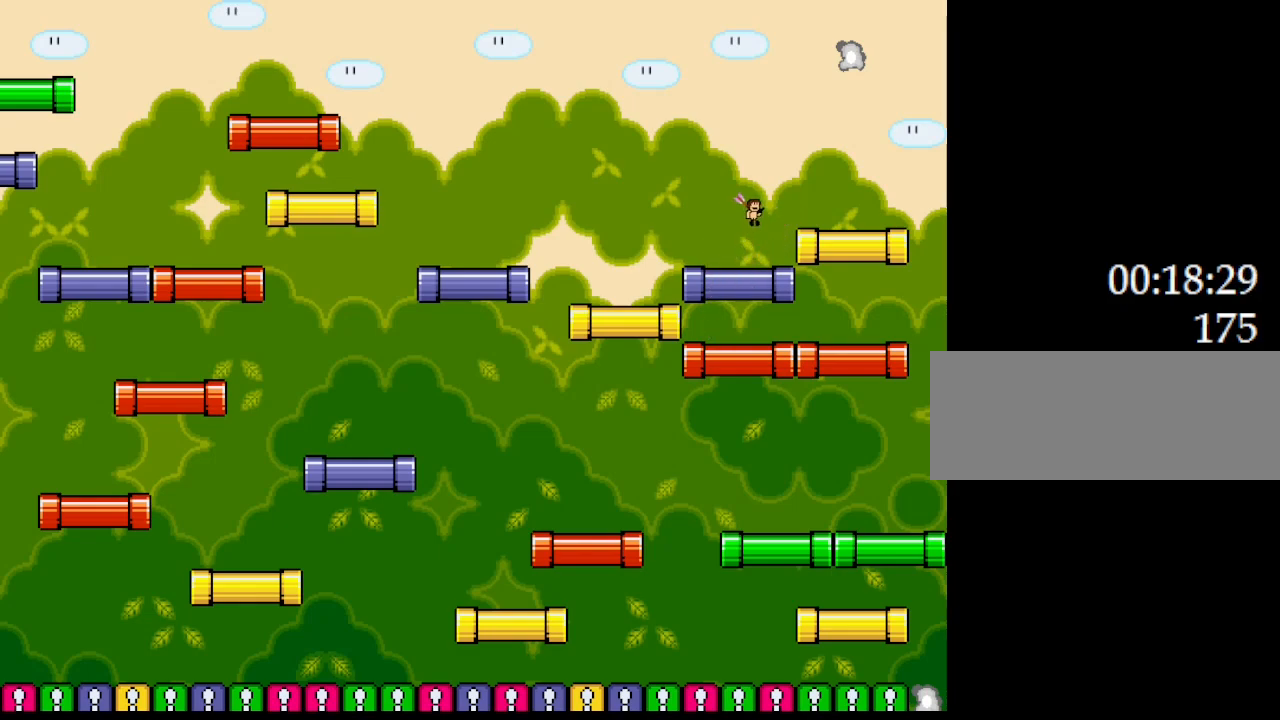
{"keys": [], "events": [[183, "right", "up"]]}
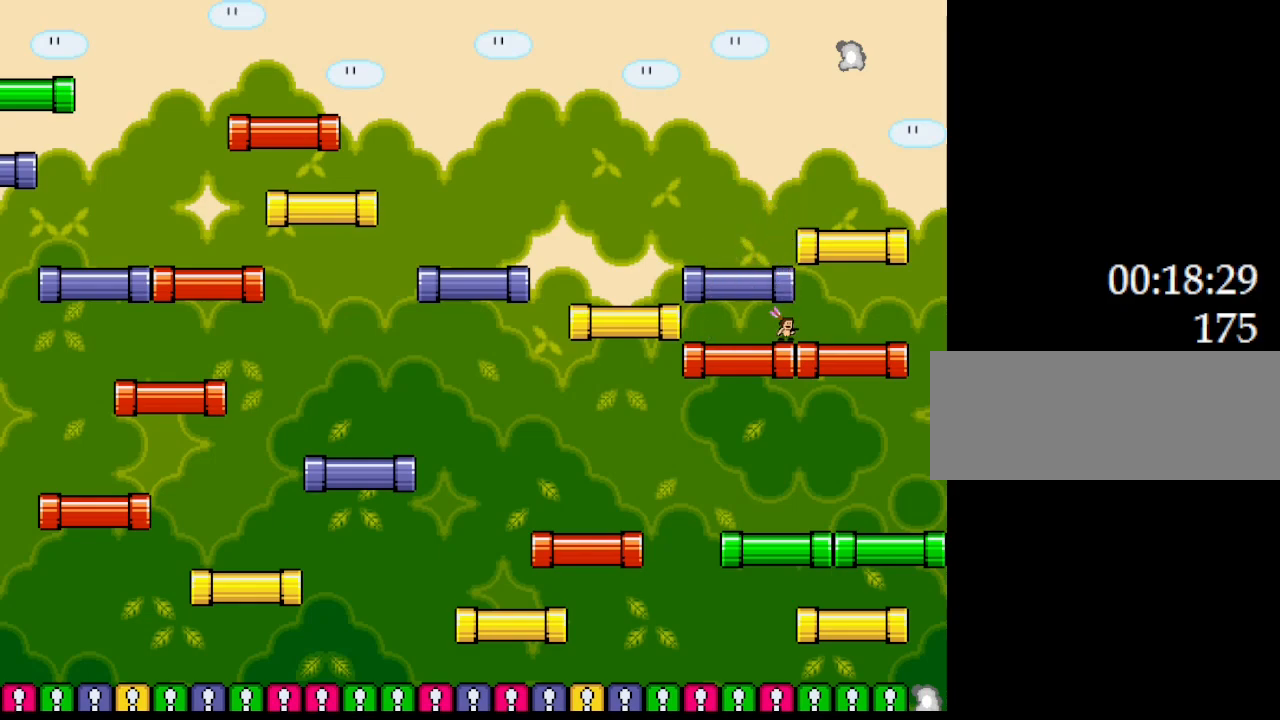
{"keys": [], "events": [[367, "left", "down"], [400, "left", "up"]]}
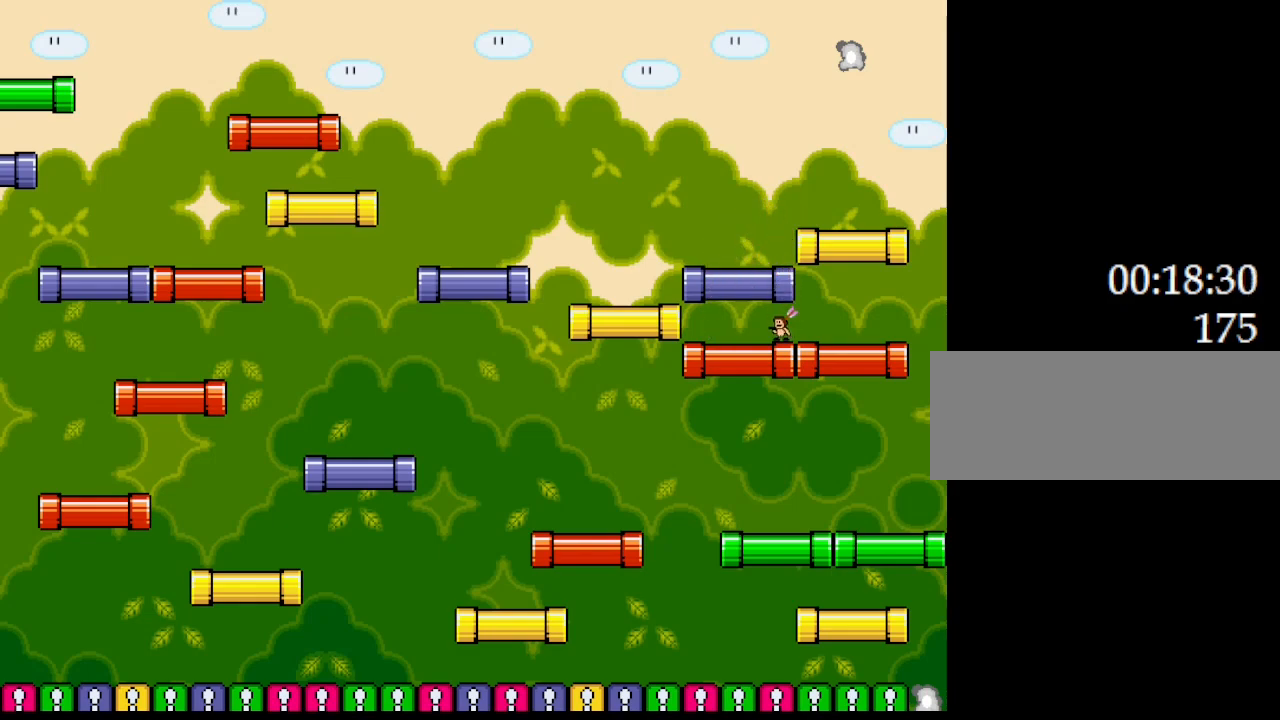
{"keys": ["right"], "events": [[83, "right", "down"]]}
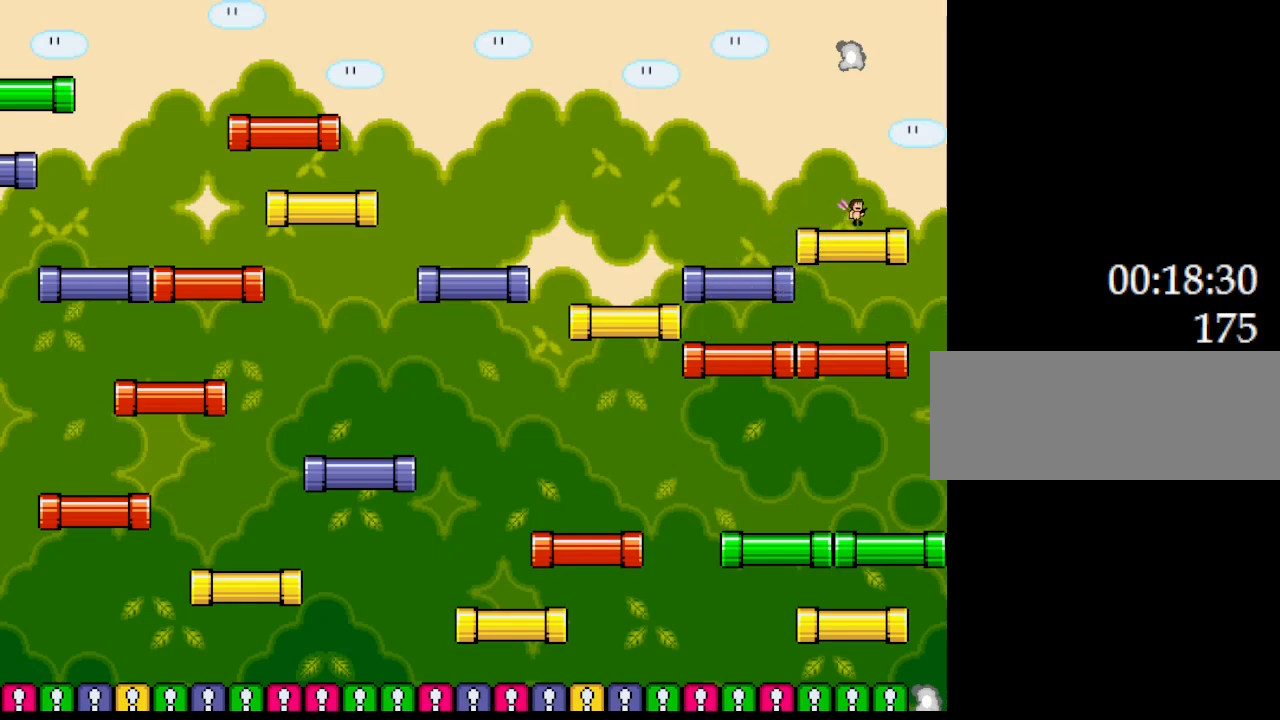
{"keys": ["left"], "events": [[17, "right", "up"], [350, "left", "down"]]}
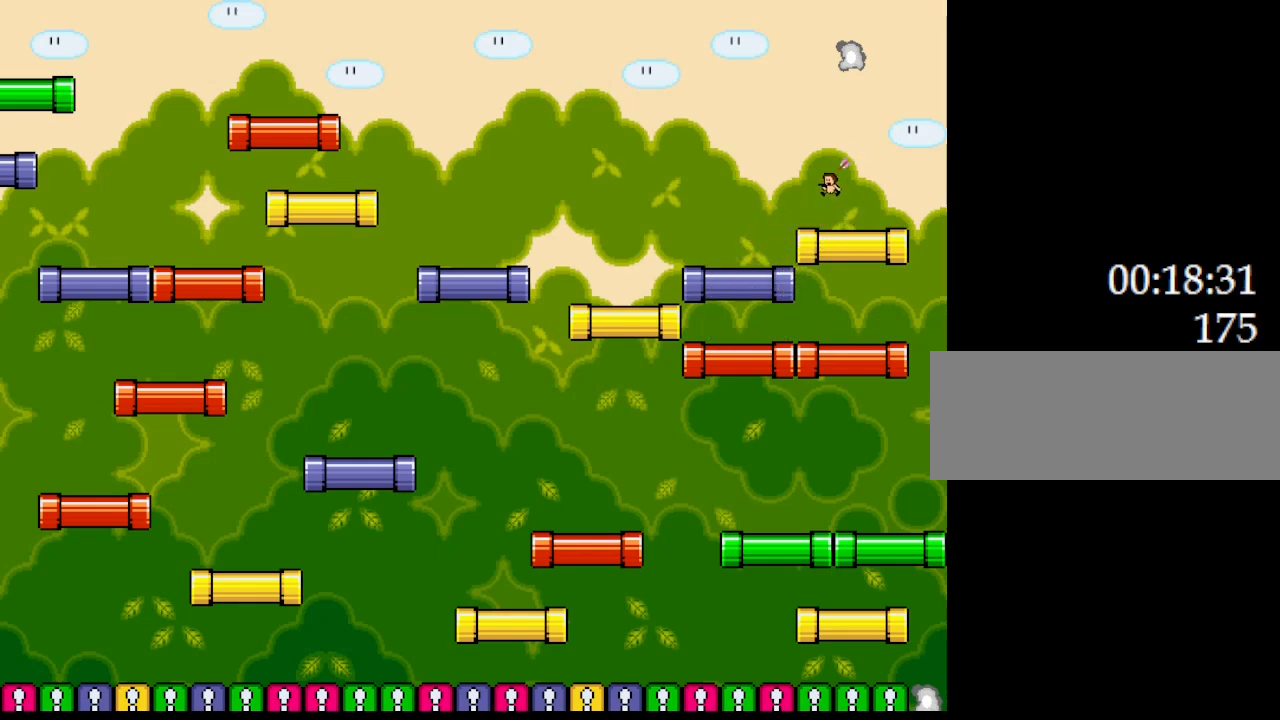
{"keys": ["right"], "events": [[317, "left", "up"], [433, "right", "down"]]}
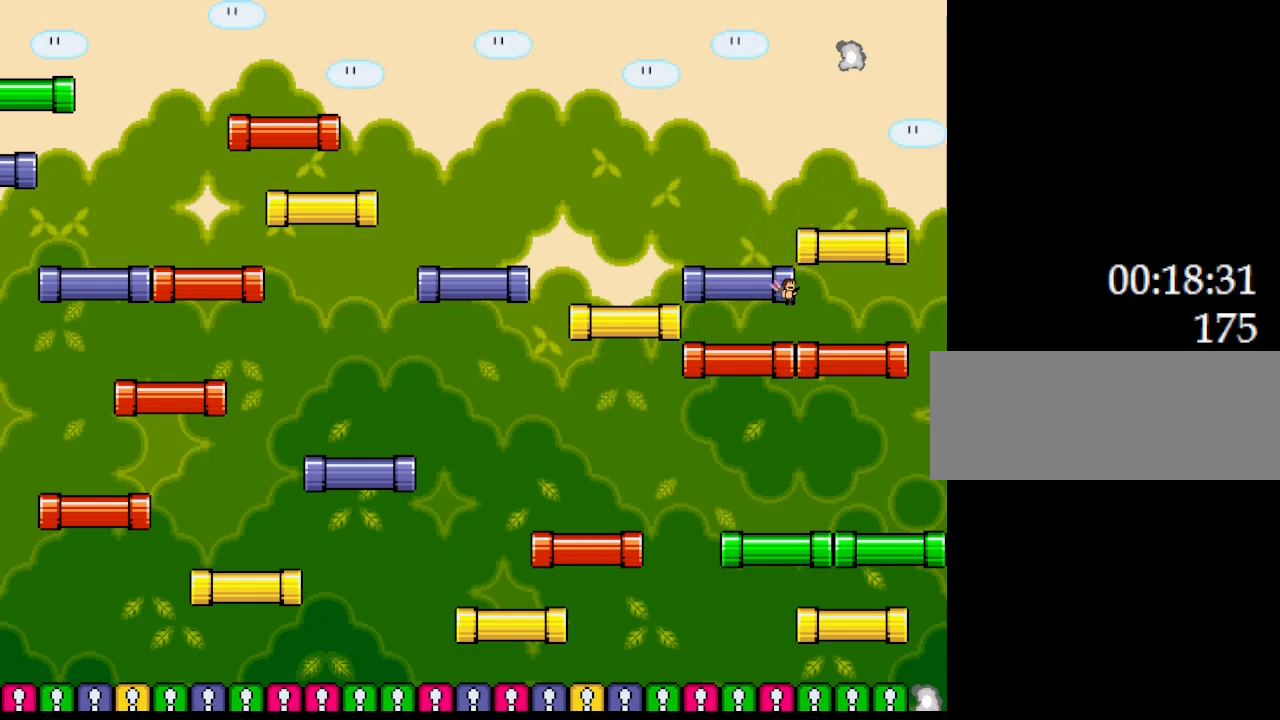
{"keys": ["right"], "events": []}
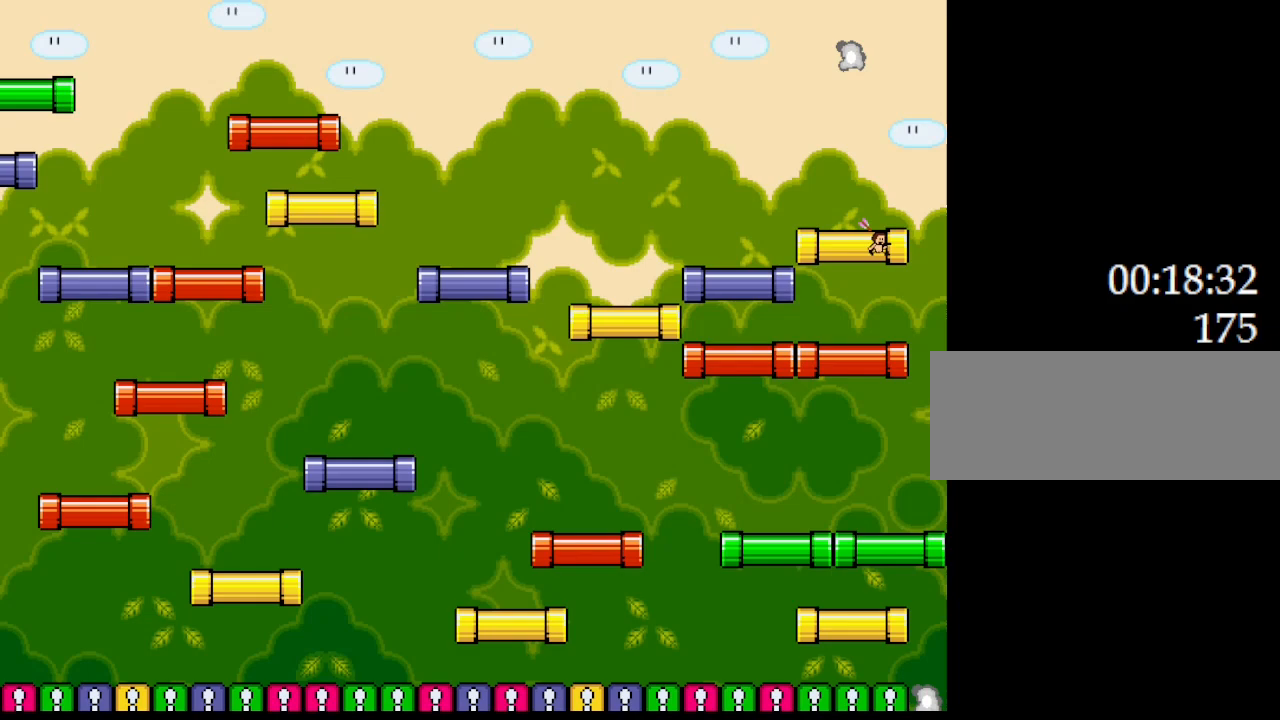
{"keys": ["left"], "events": [[117, "left", "down"], [117, "right", "up"]]}
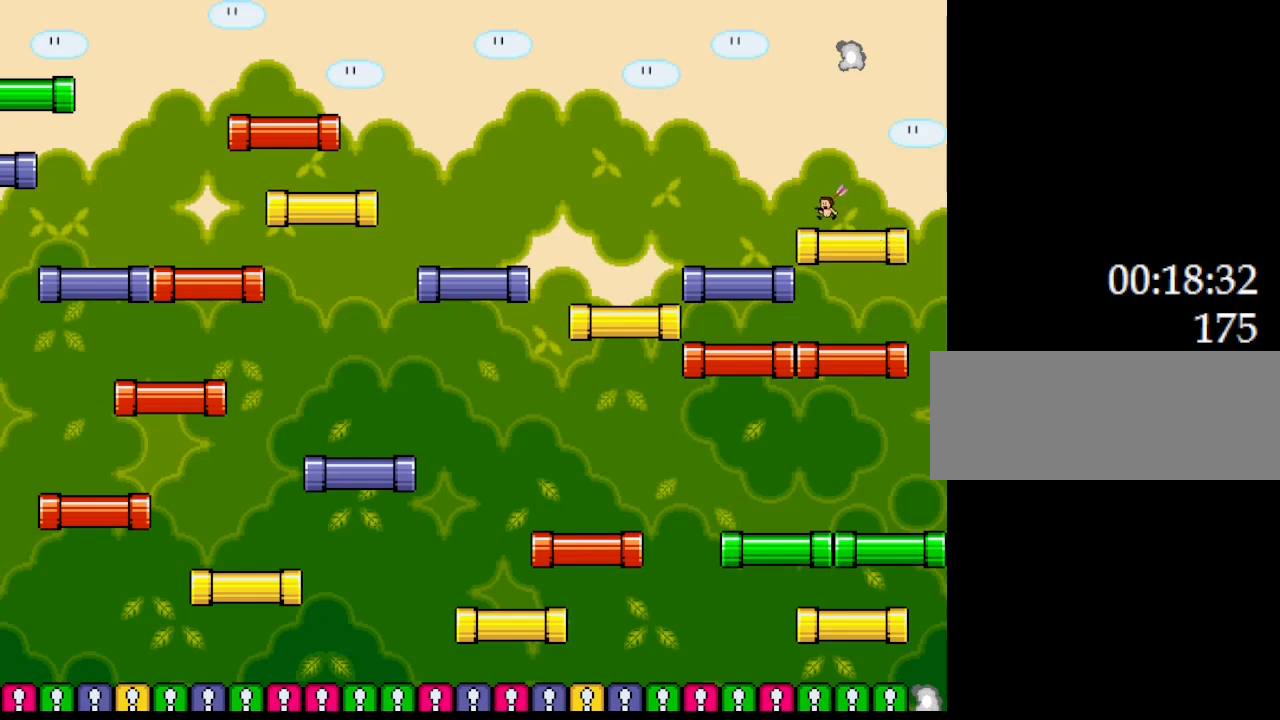
{"keys": ["left"], "events": [[250, "left", "up"], [500, "left", "down"]]}
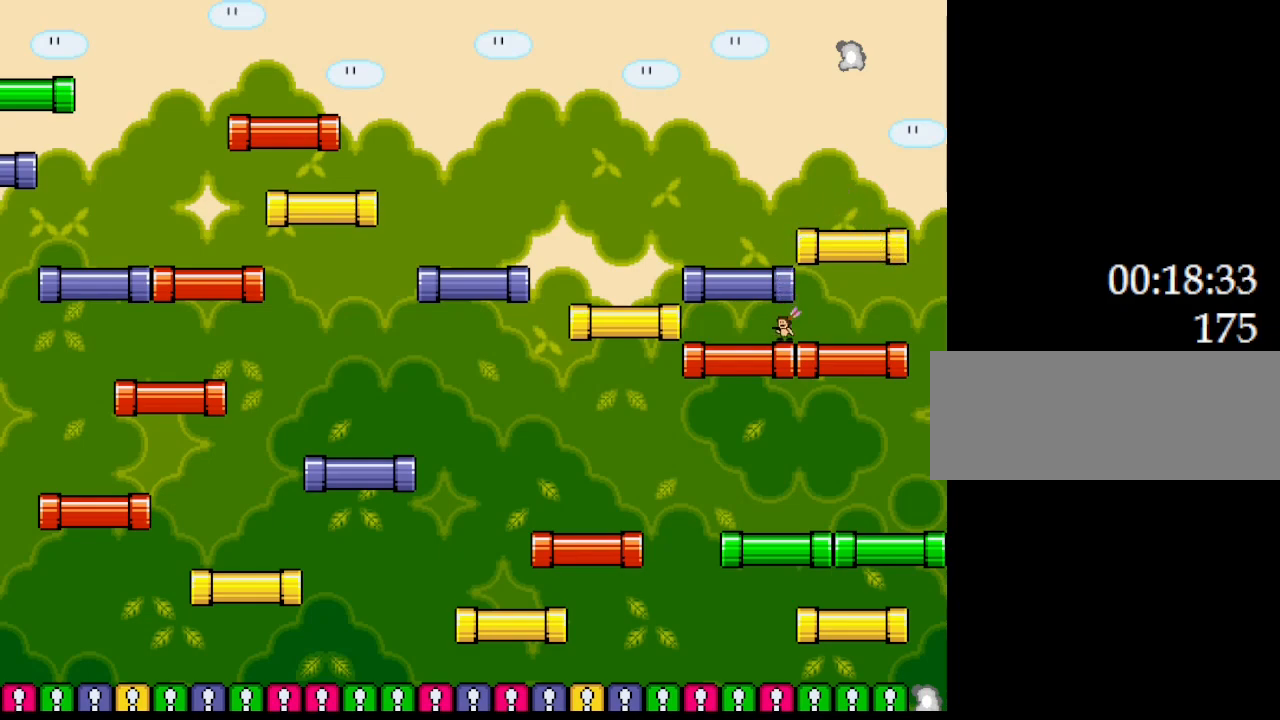
{"keys": ["left"], "events": []}
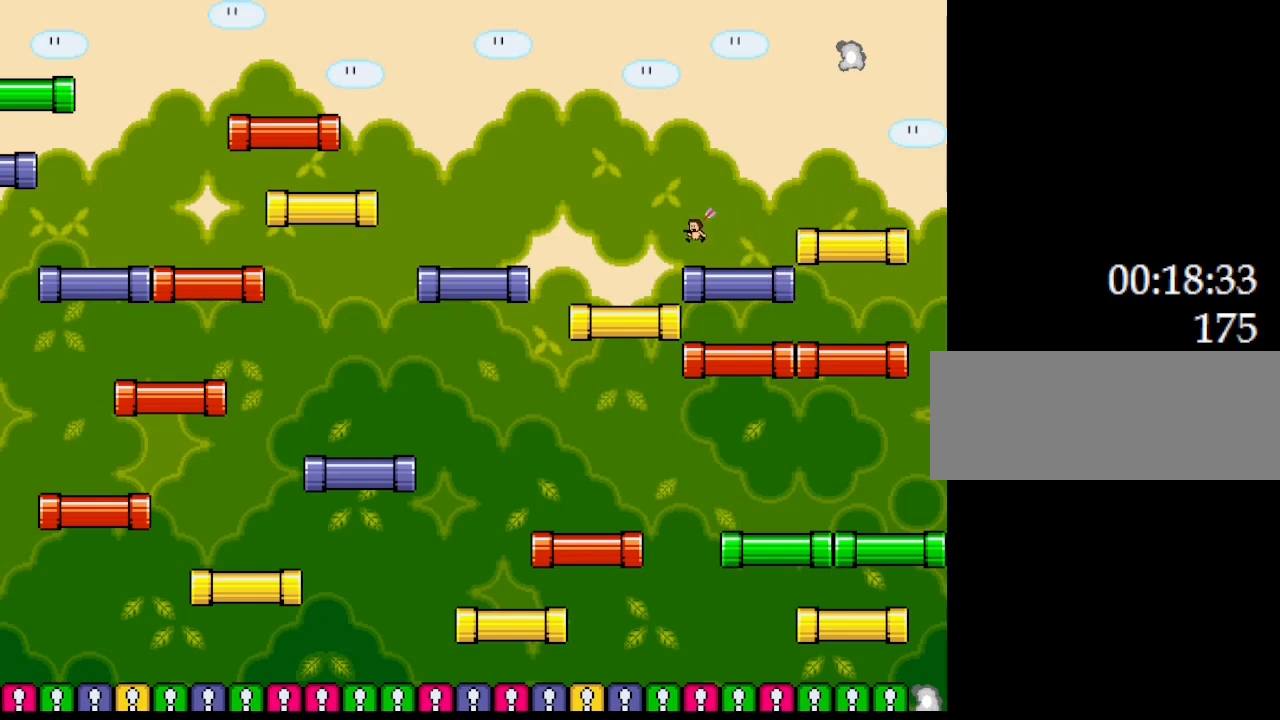
{"keys": ["right"], "events": [[17, "left", "up"], [317, "right", "down"]]}
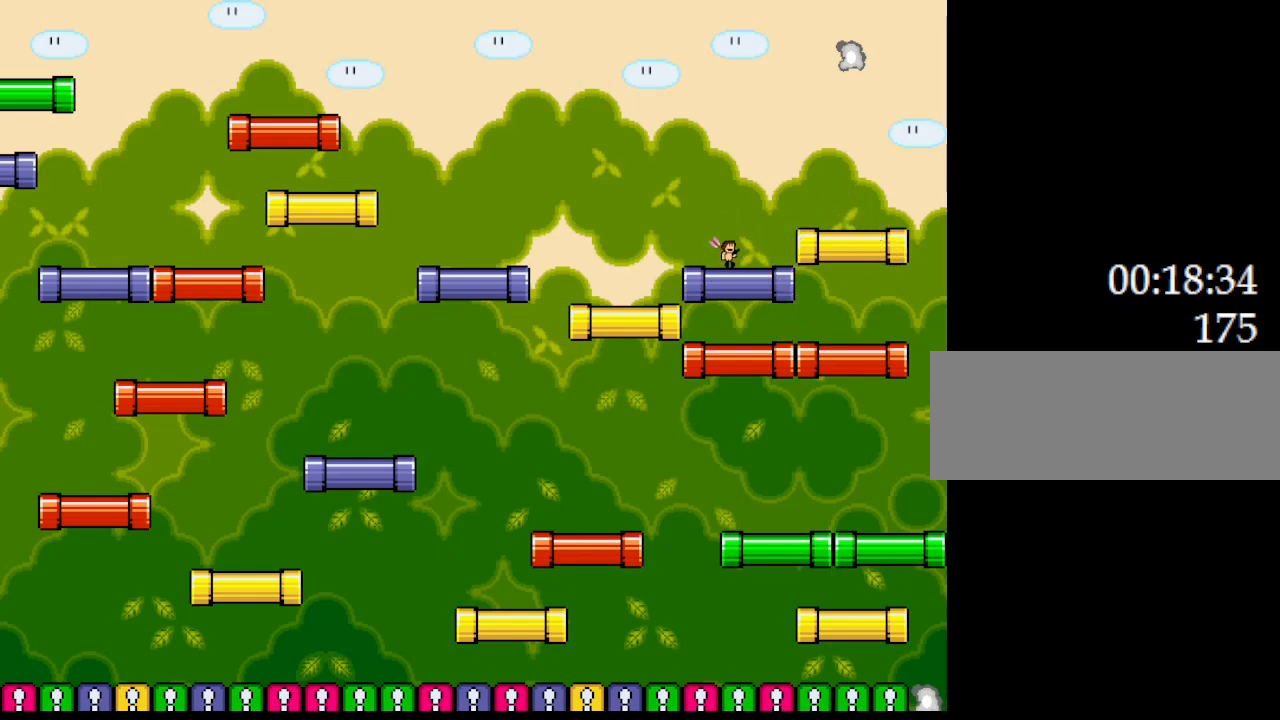
{"keys": [], "events": [[317, "right", "up"]]}
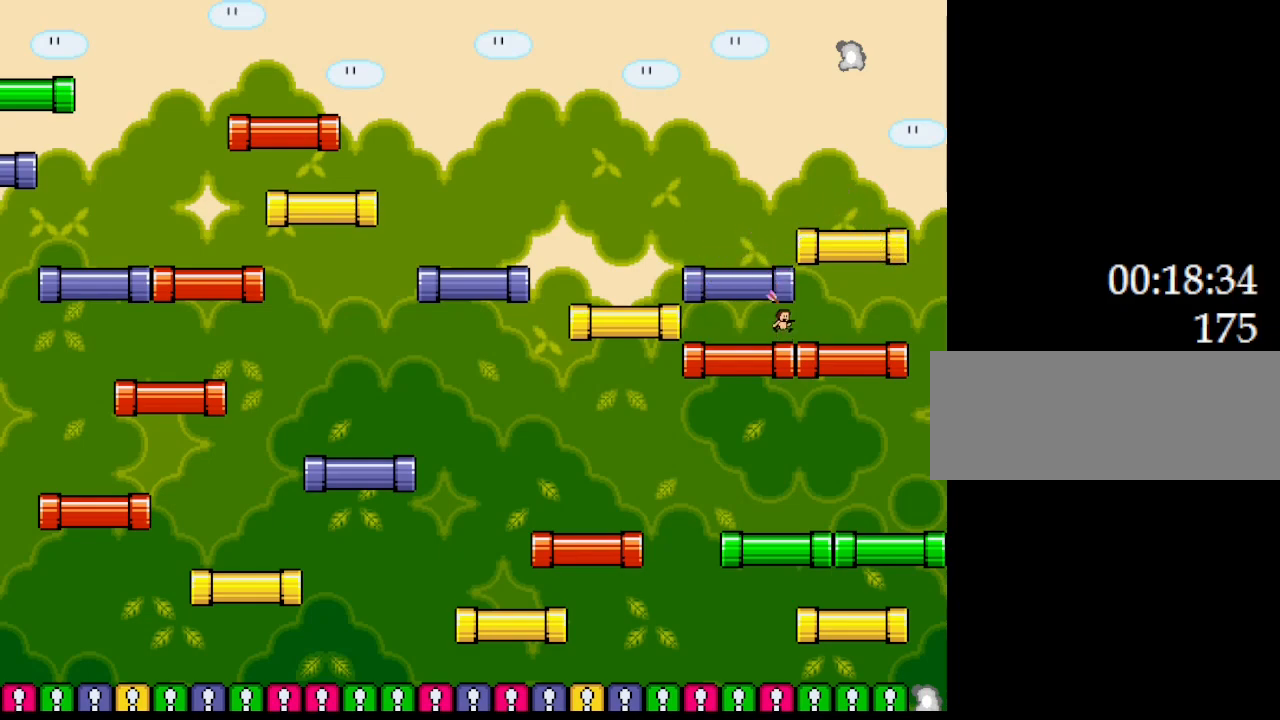
{"keys": [], "events": []}
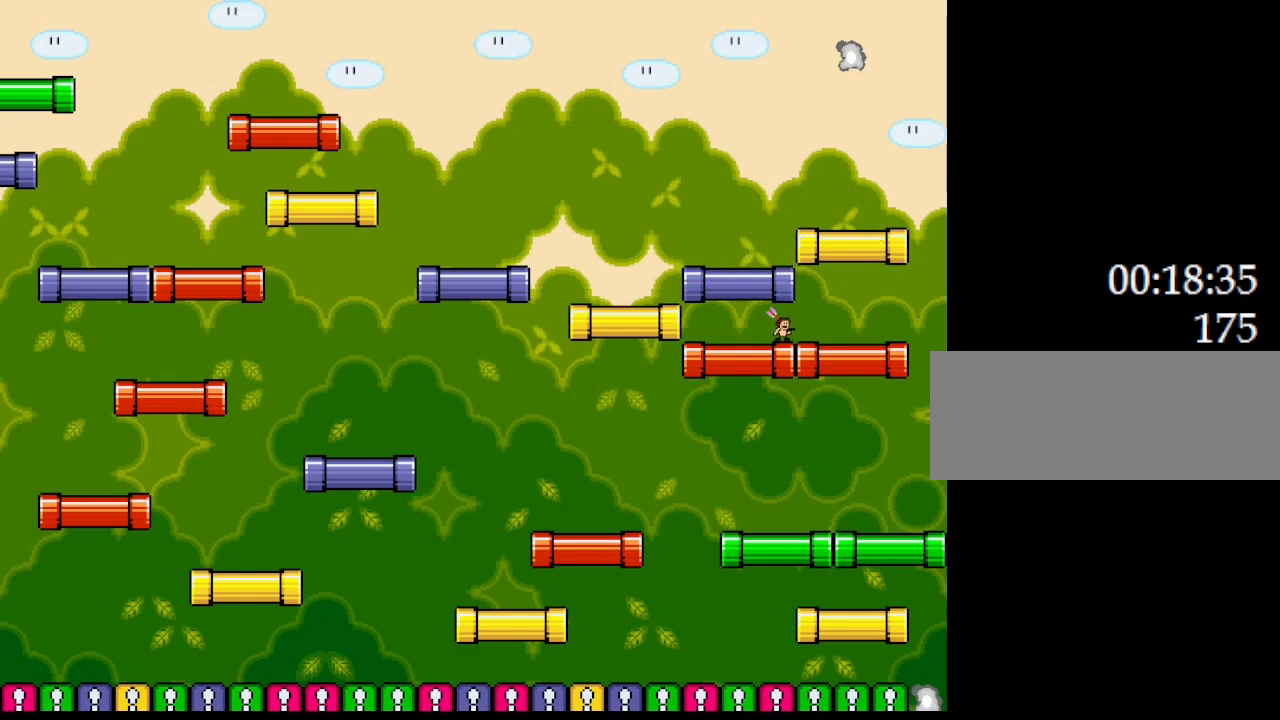
{"keys": ["right"], "events": [[267, "right", "down"]]}
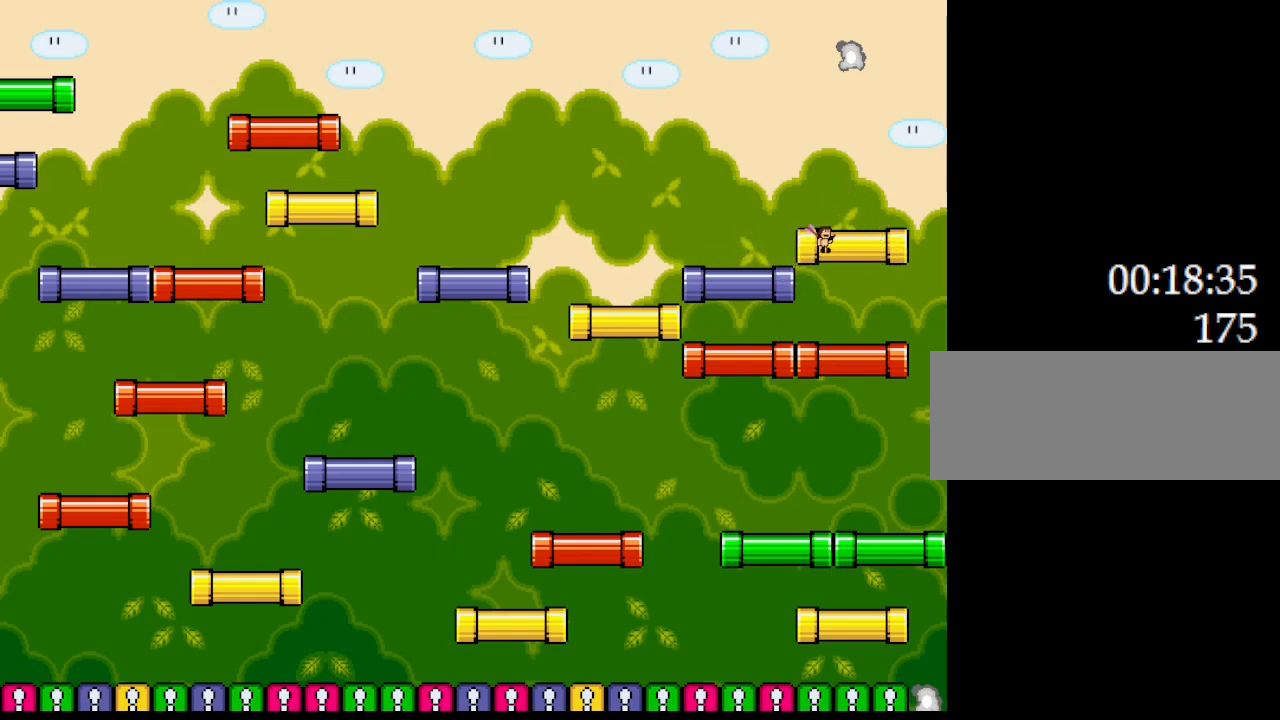
{"keys": [], "events": [[483, "right", "up"]]}
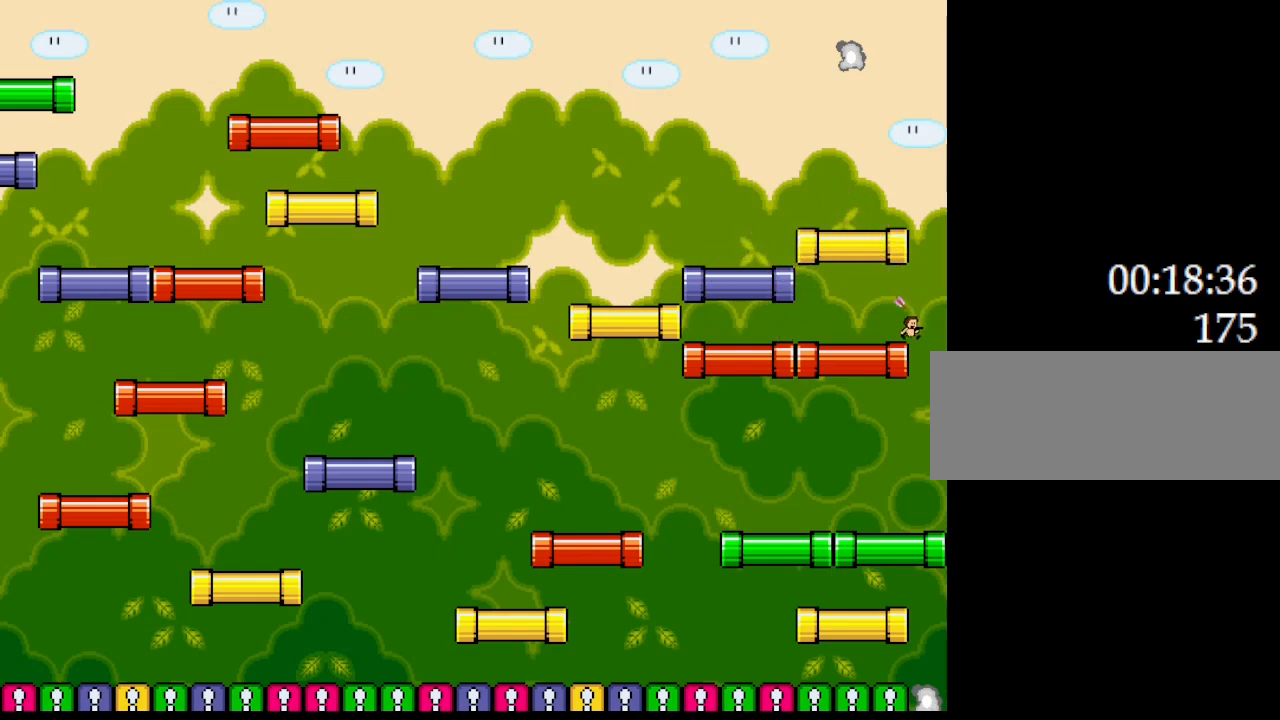
{"keys": [], "events": [[250, "right", "down"], [333, "right", "up"]]}
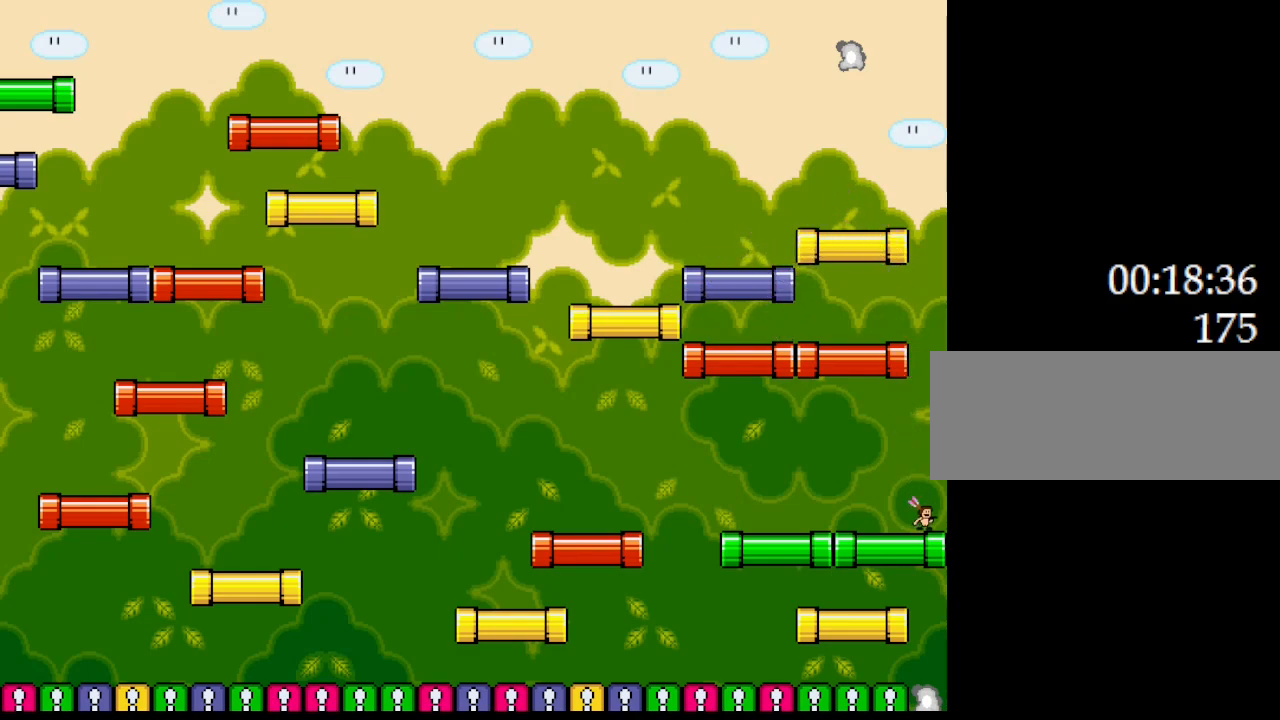
{"keys": [], "events": [[333, "left", "down"], [417, "left", "up"]]}
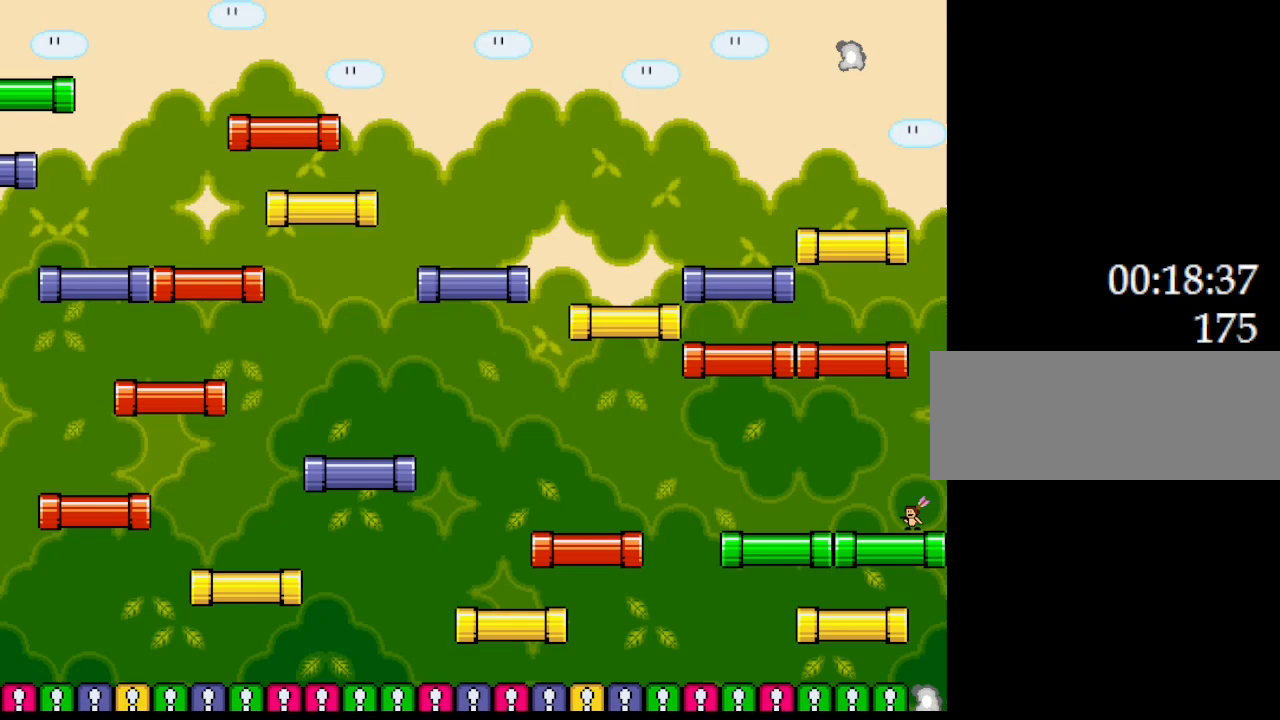
{"keys": [], "events": [[67, "right", "down"], [183, "right", "up"]]}
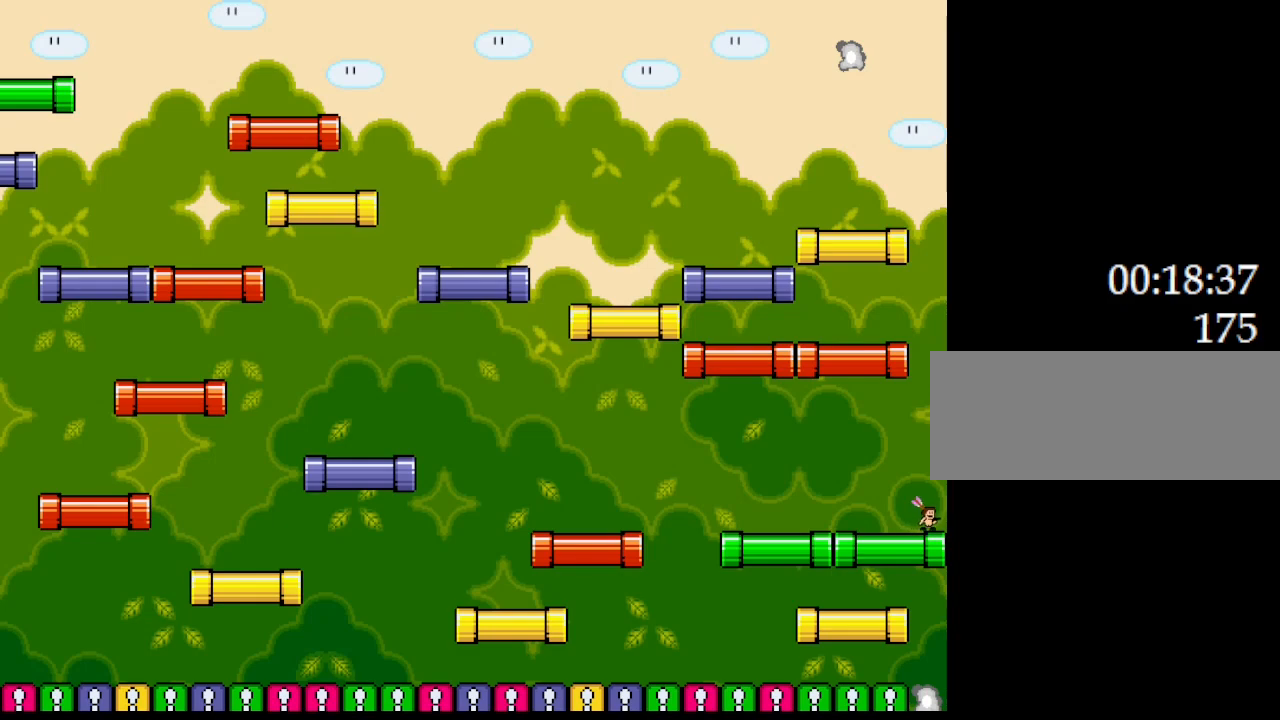
{"keys": ["left"], "events": [[167, "left", "down"]]}
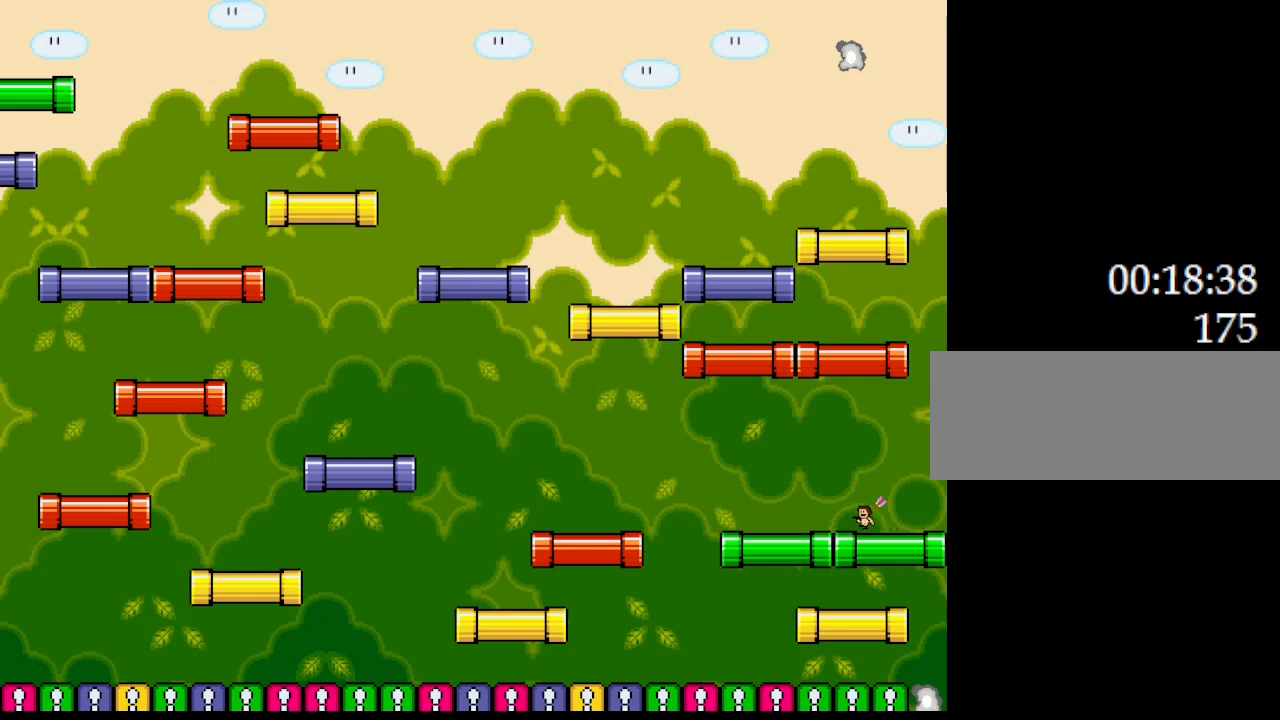
{"keys": ["left"], "events": []}
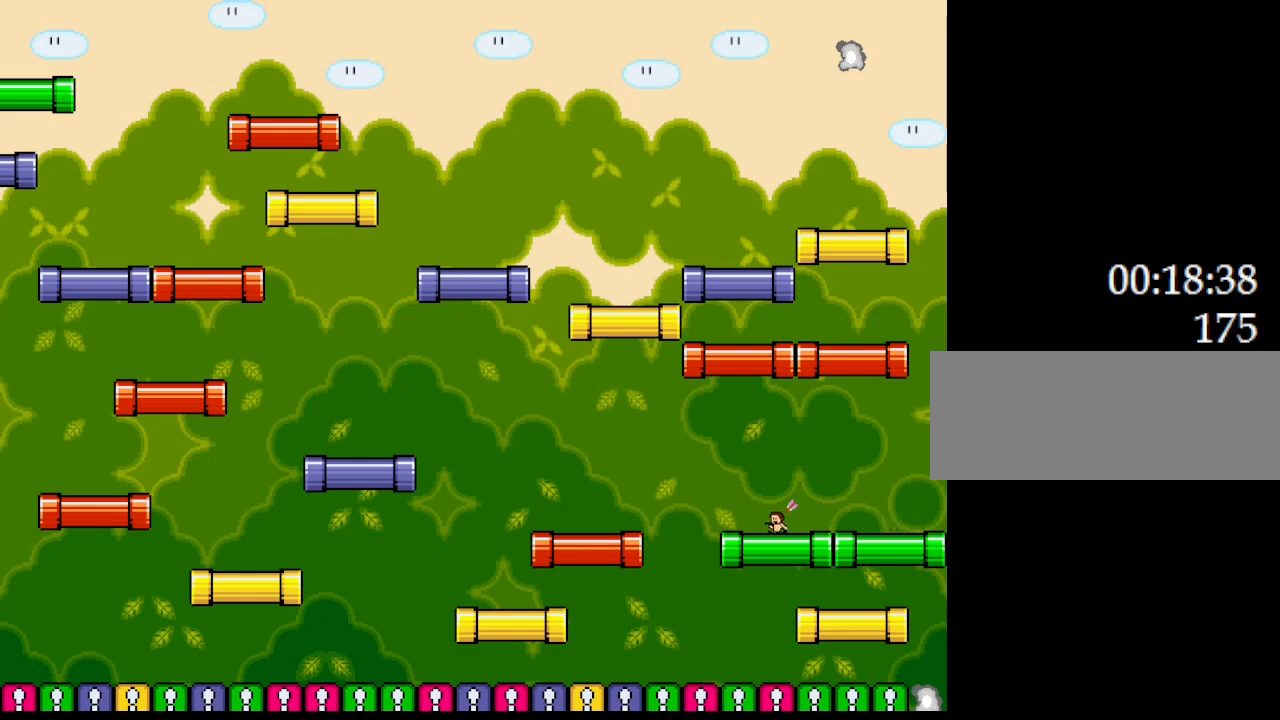
{"keys": ["right"], "events": [[33, "left", "up"], [83, "right", "down"]]}
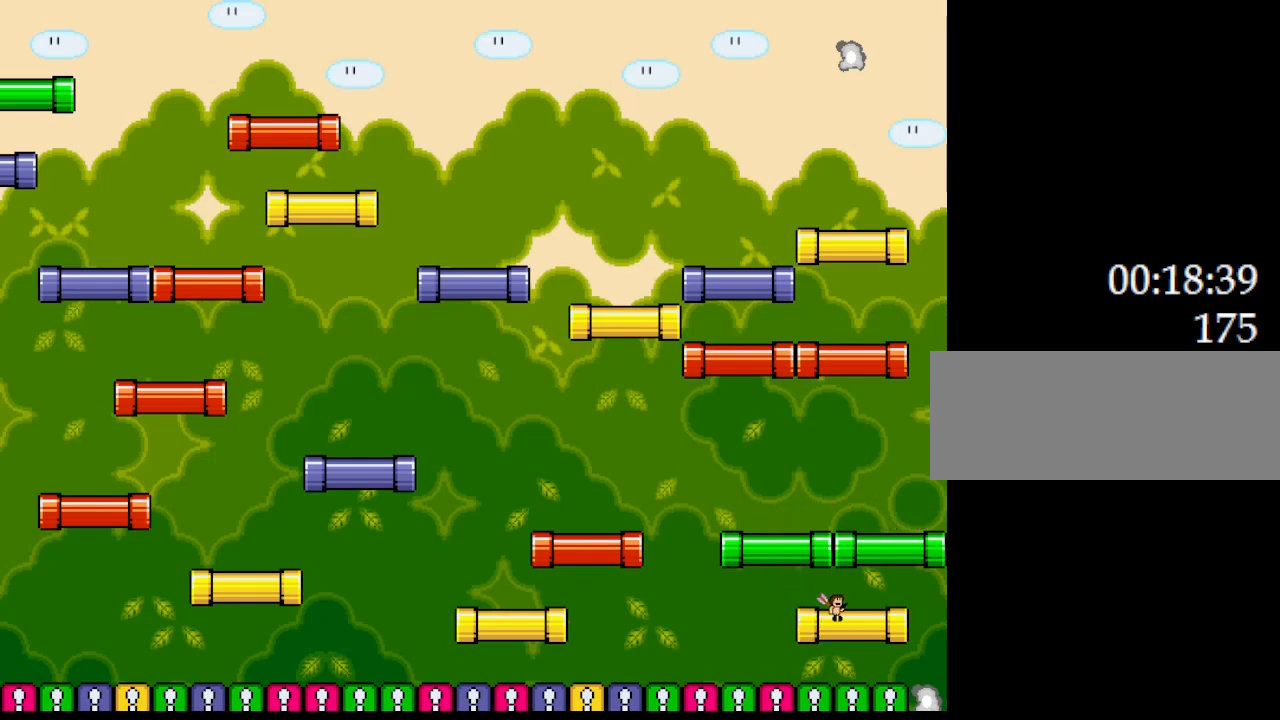
{"keys": ["right"], "events": []}
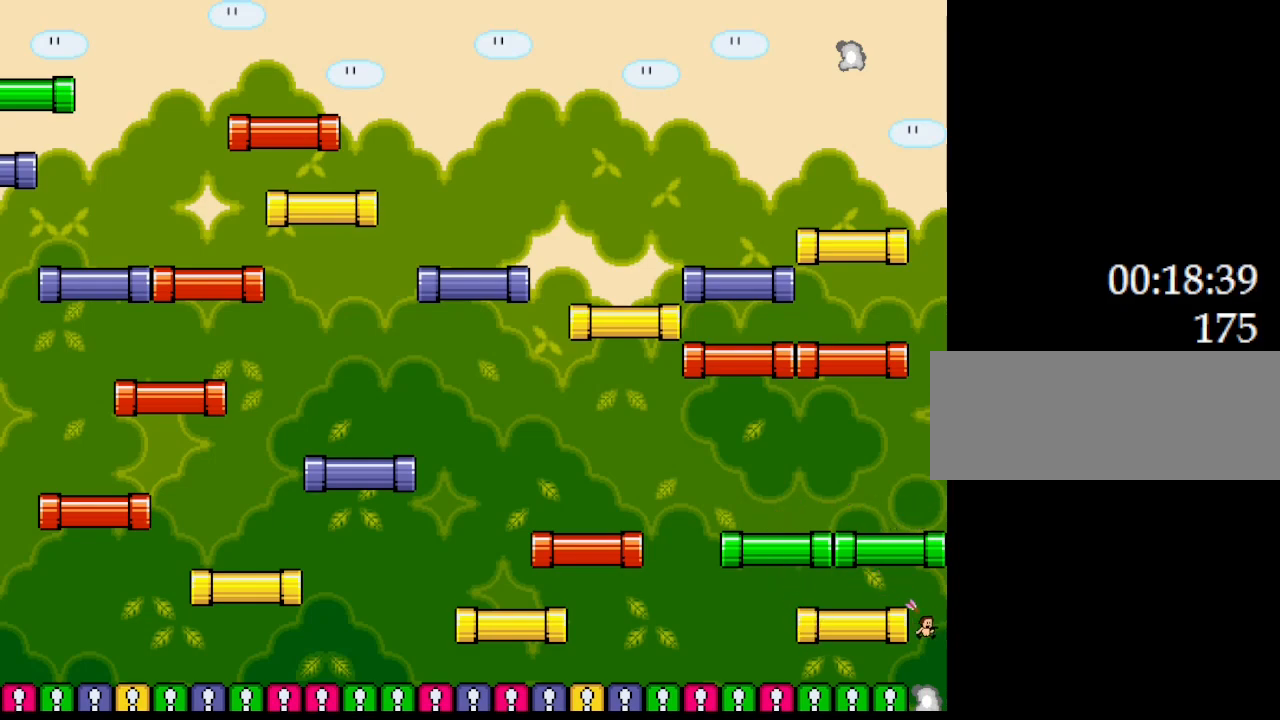
{"keys": [], "events": [[33, "right", "up"]]}